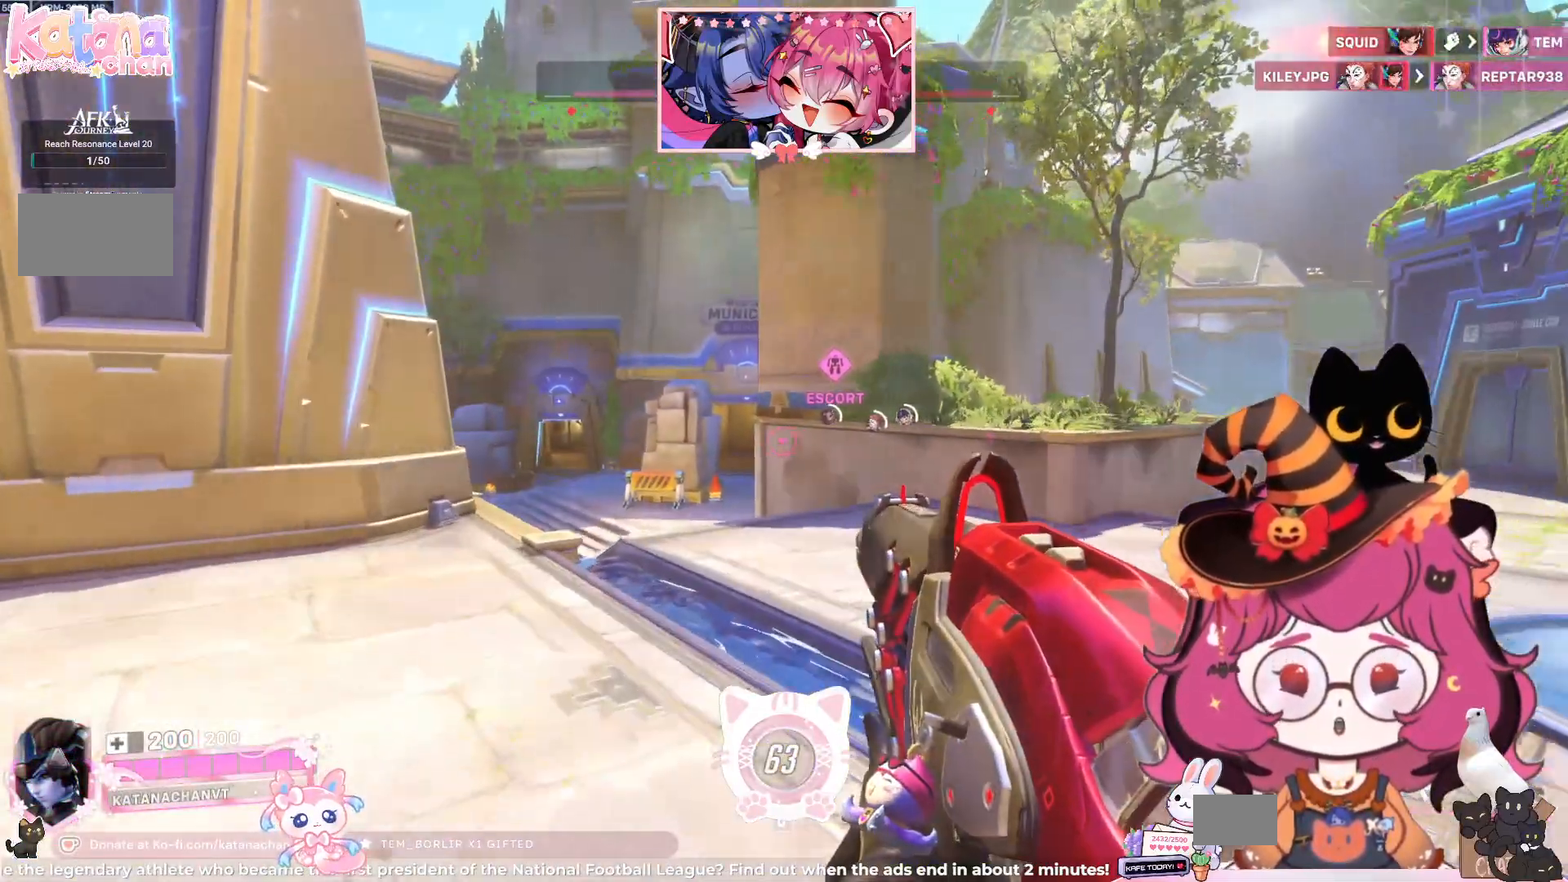
Gameplay with keyboard and mouse; each line is a JSON object with the keys and mouse buttons held at the frame after it. "events" lists presses ("down") and releases ("up") of "a", "ctrl", "d", "e", "q", "s", "shift", "space", "w", "mouse_left", "mouse_wheel", "mouse_right", "mouse_mb4" and "mouse_mb5" between this image and that frame as [ms after this image, input, new state], when the widget could be followed in between. "mouse_left", "mouse_wheel", "mouse_right", "mouse_mb4", "mouse_mb5" = the "left", "wheel", "right", "mb4", "mb5" buttons of the "mouse" list. No other keys are recorded. "wheel" means that the mouse wheel is clicked or scrolled. Mouse movement is not recorded.
{"keys": ["w"], "mouse": [], "events": []}
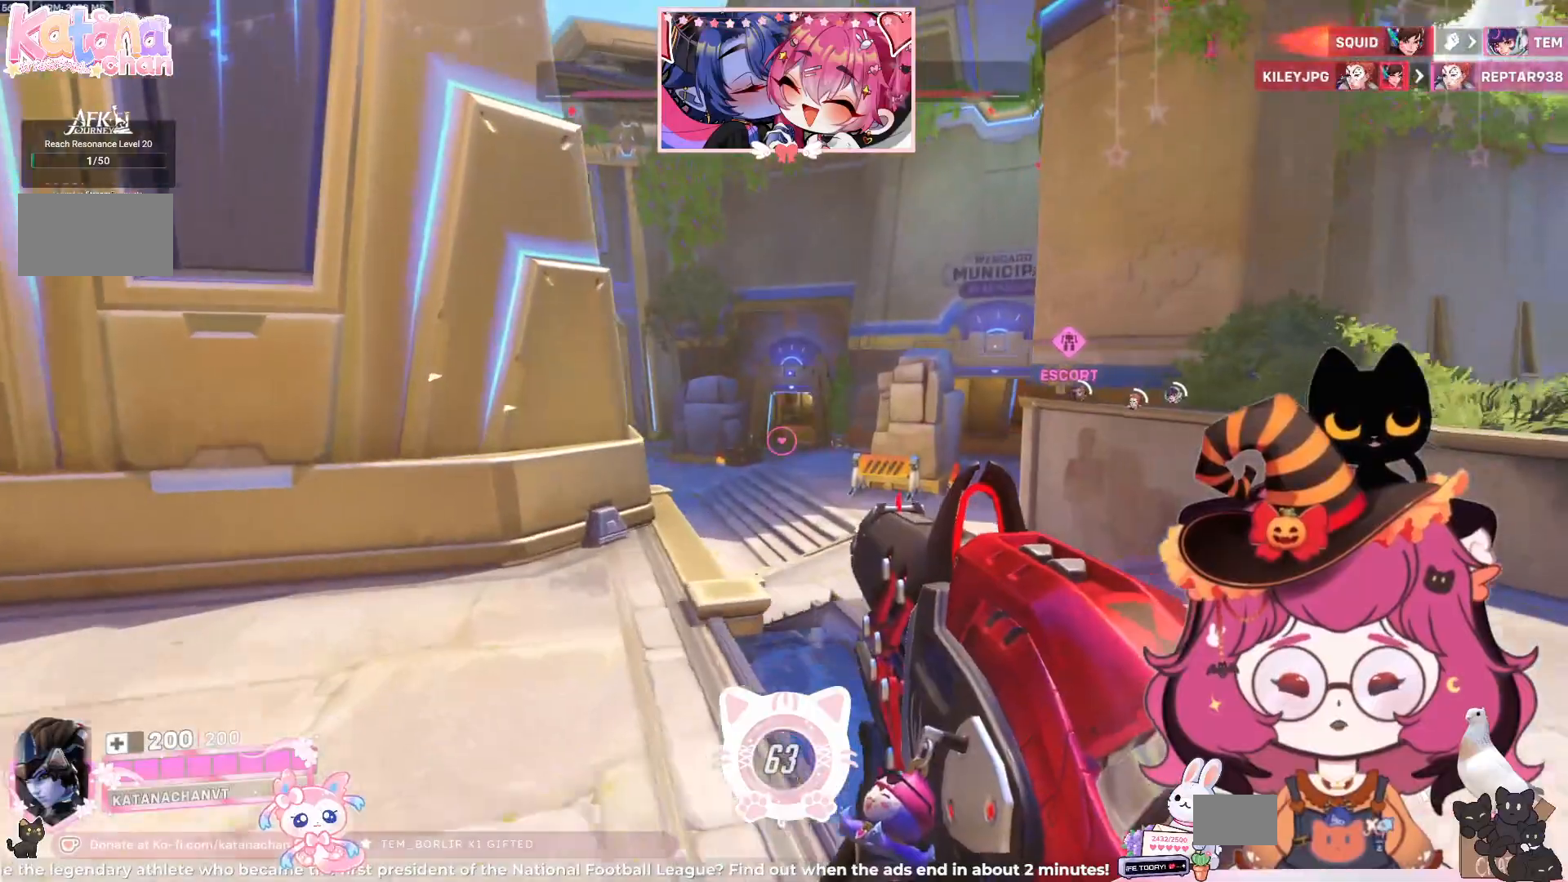
{"keys": ["w"], "mouse": [], "events": []}
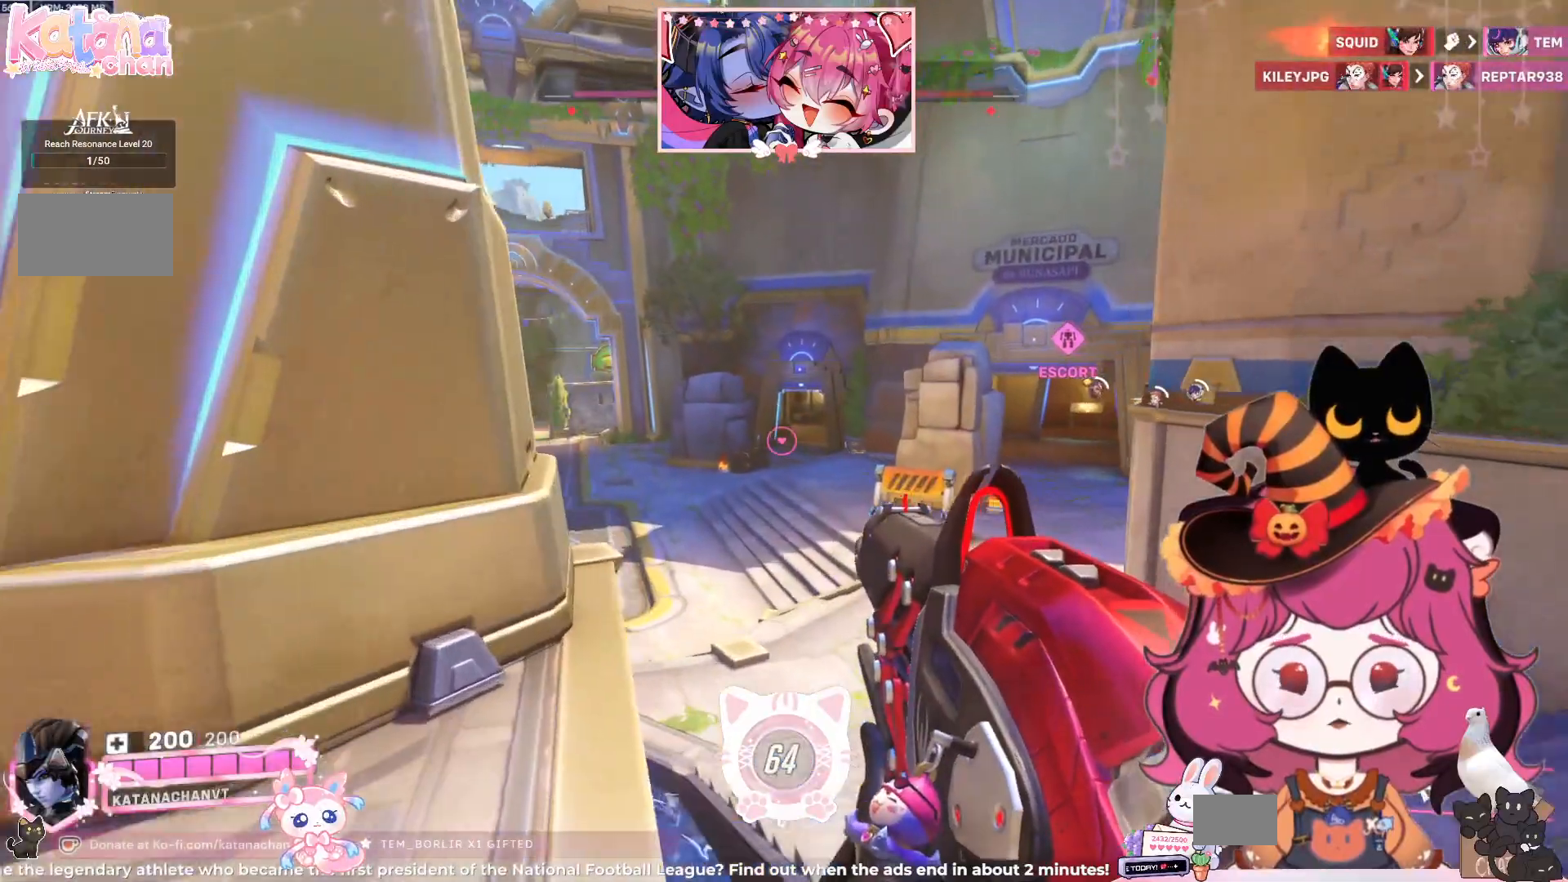
{"keys": ["w"], "mouse": [], "events": []}
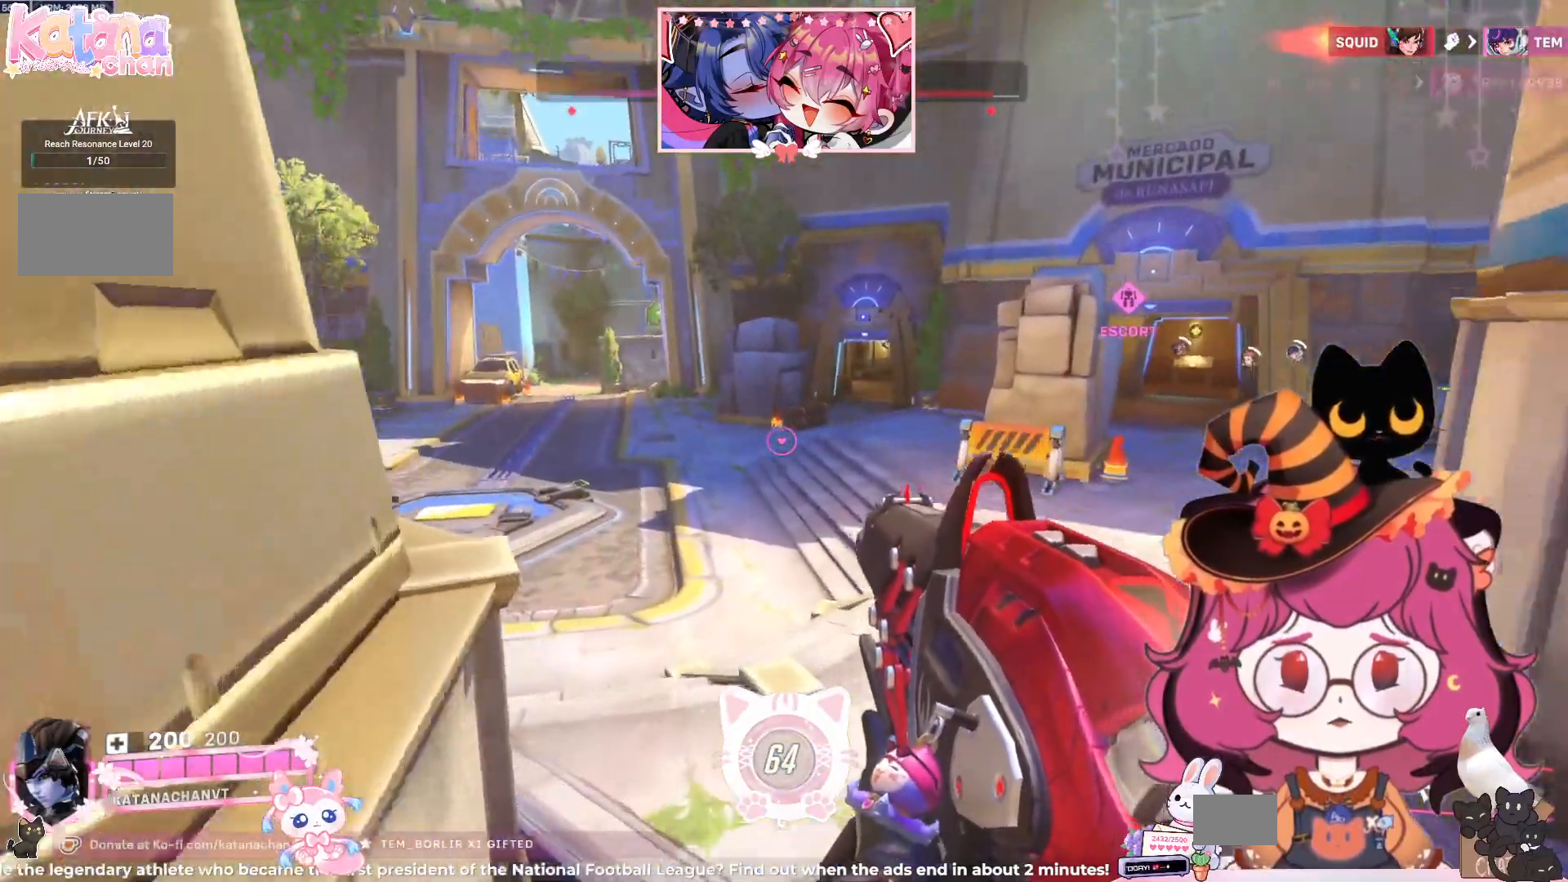
{"keys": ["w"], "mouse": [], "events": []}
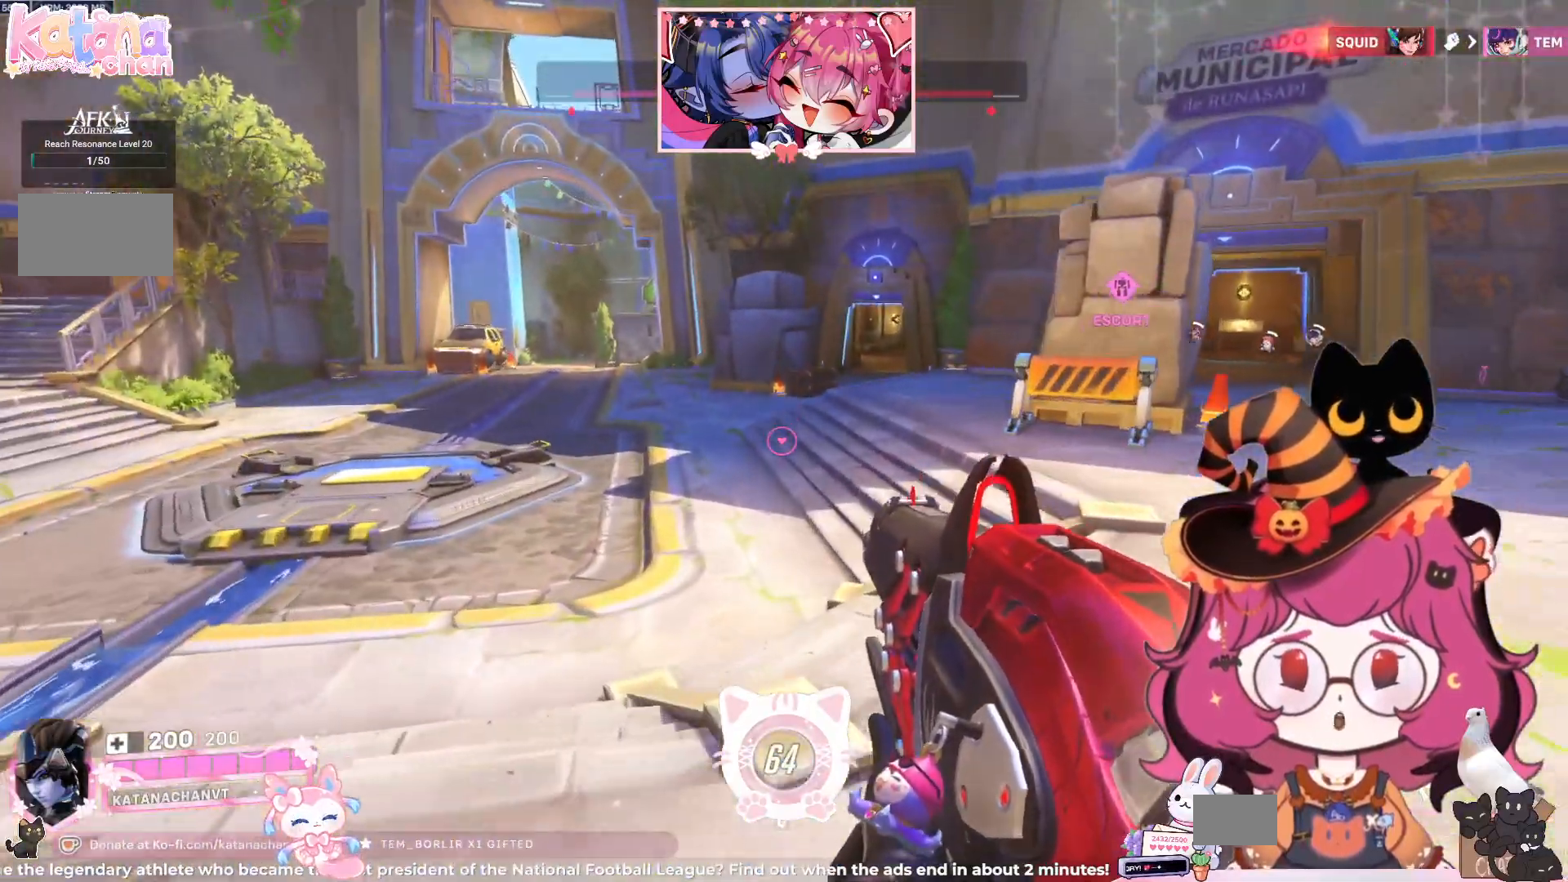
{"keys": ["w"], "mouse": [], "events": []}
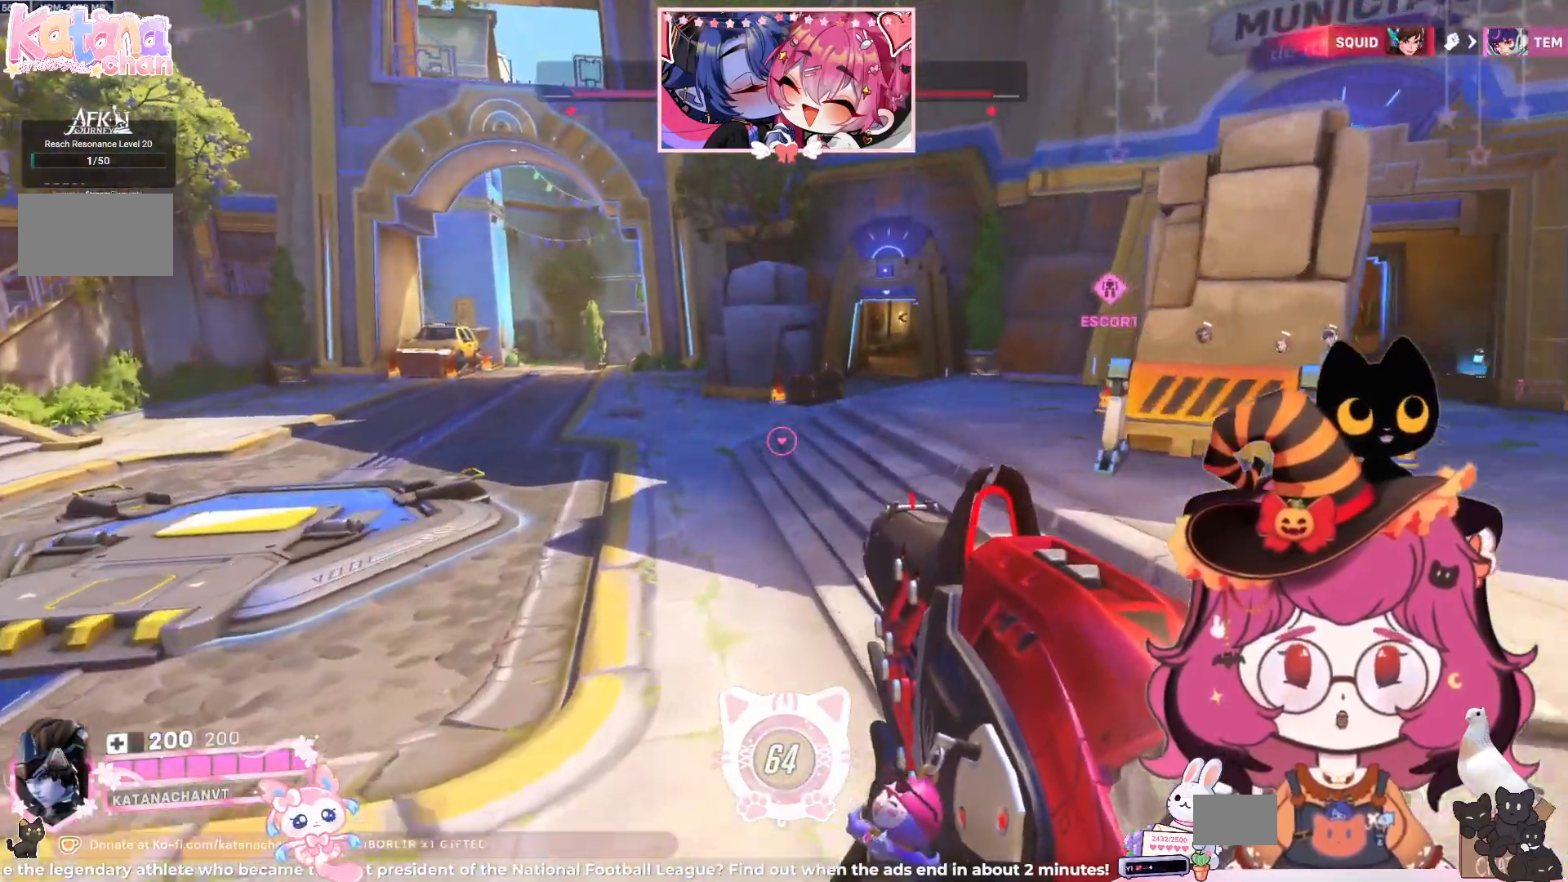
{"keys": ["w"], "mouse": [], "events": []}
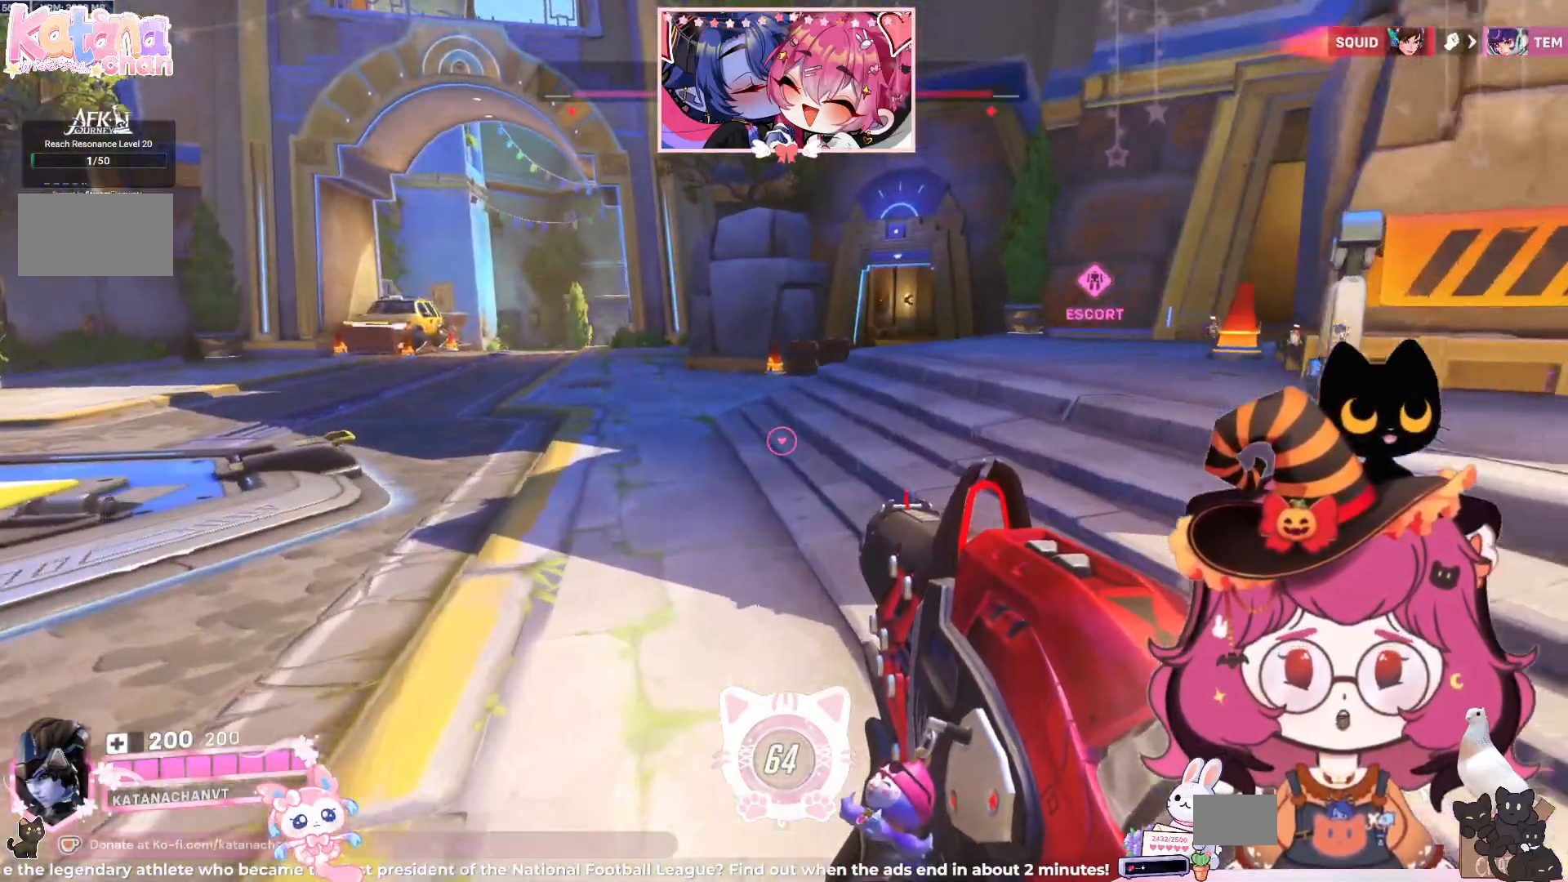
{"keys": ["w"], "mouse": [], "events": []}
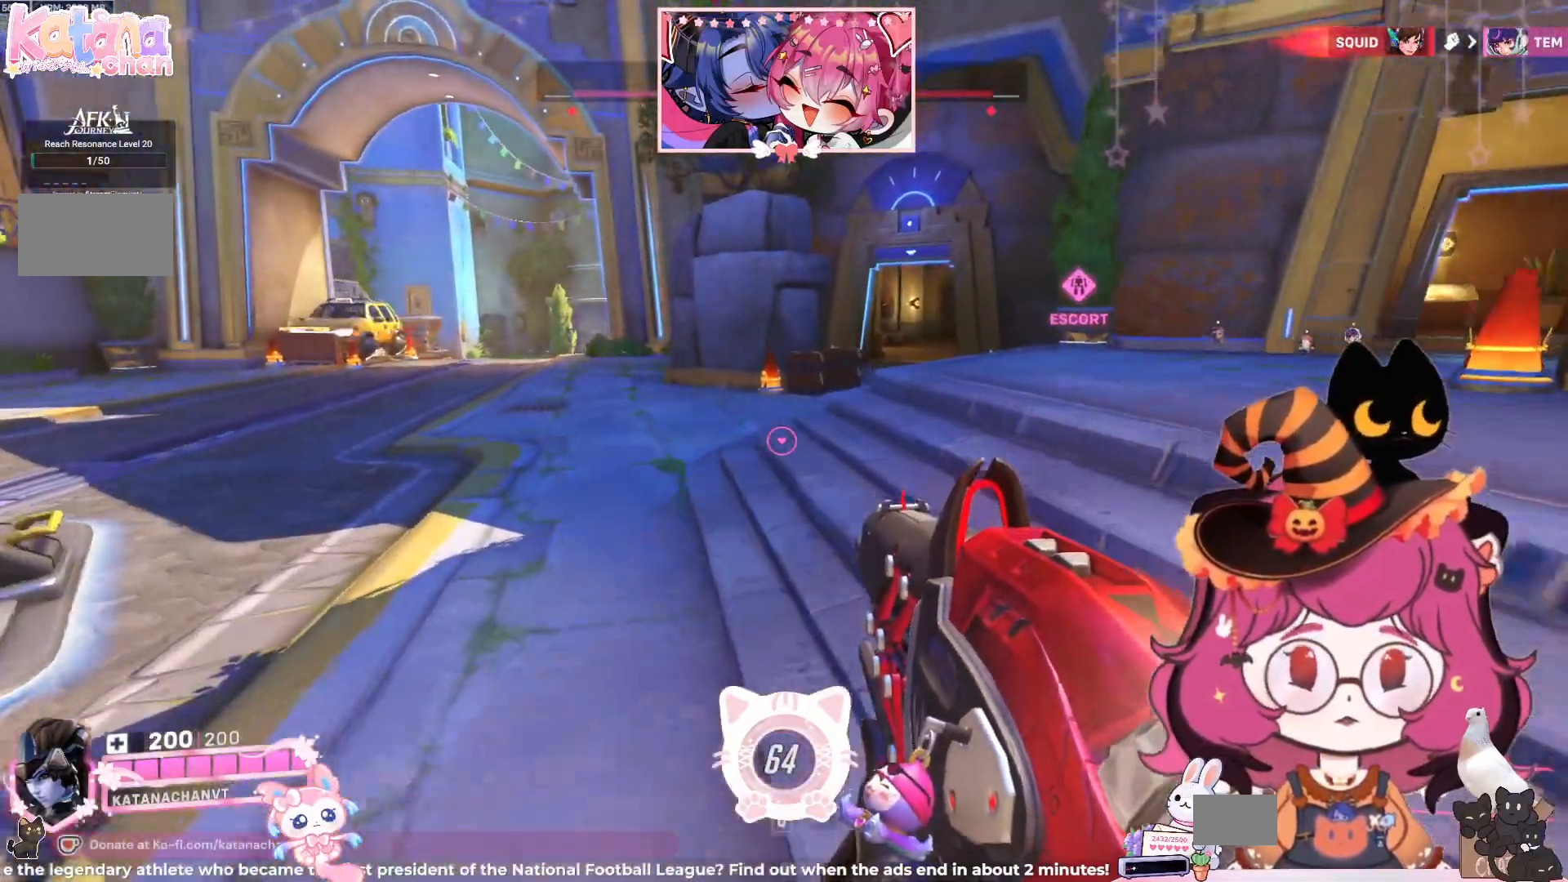
{"keys": ["a", "w"], "mouse": [], "events": [[200, "a", "down"]]}
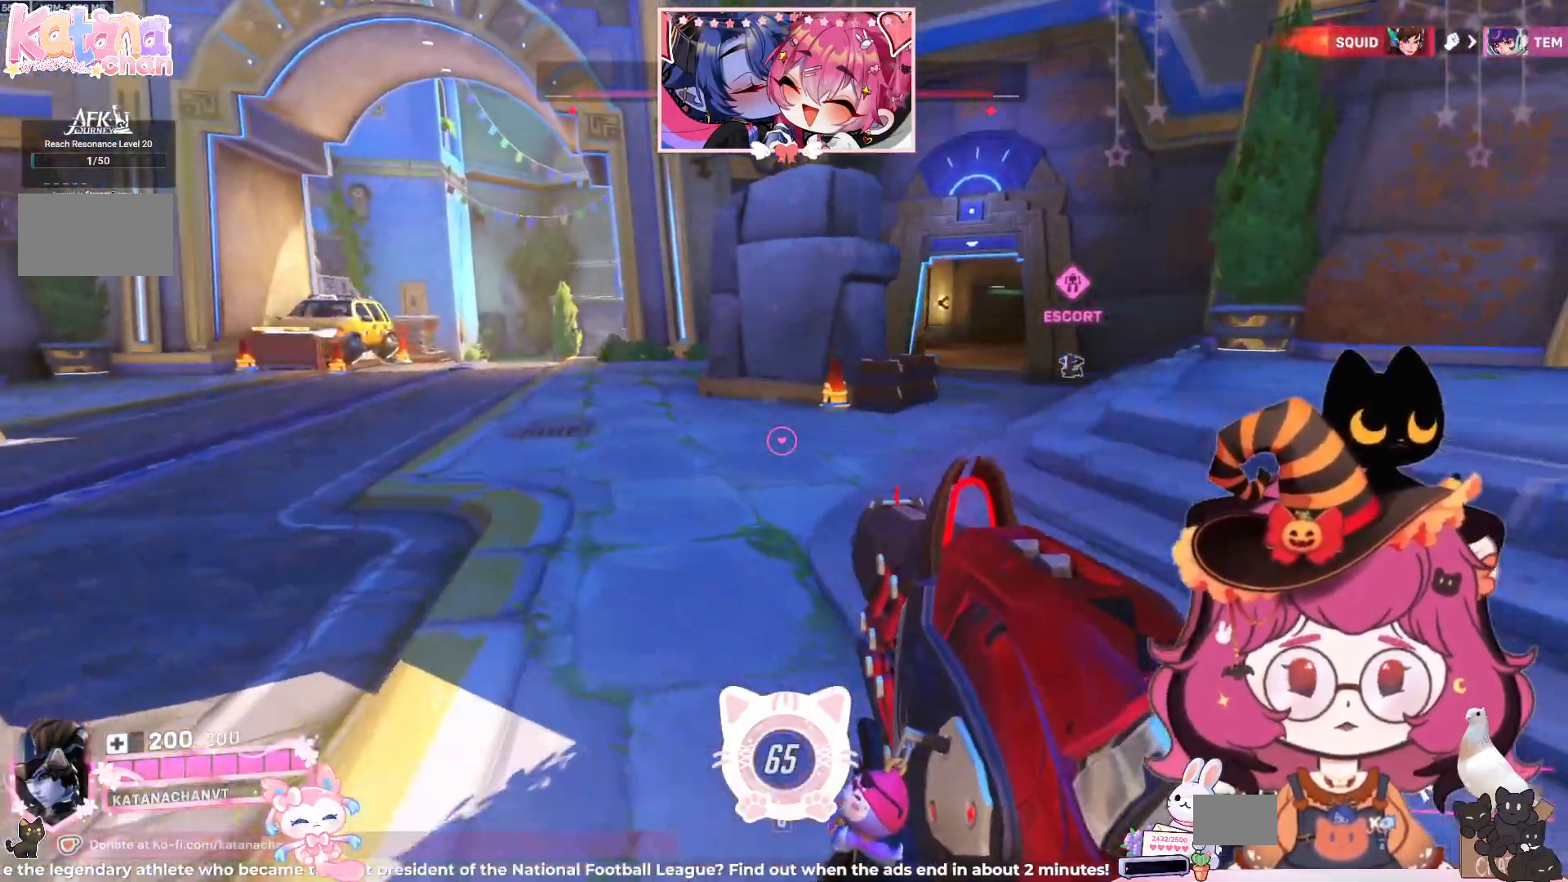
{"keys": ["a", "w"], "mouse": []}
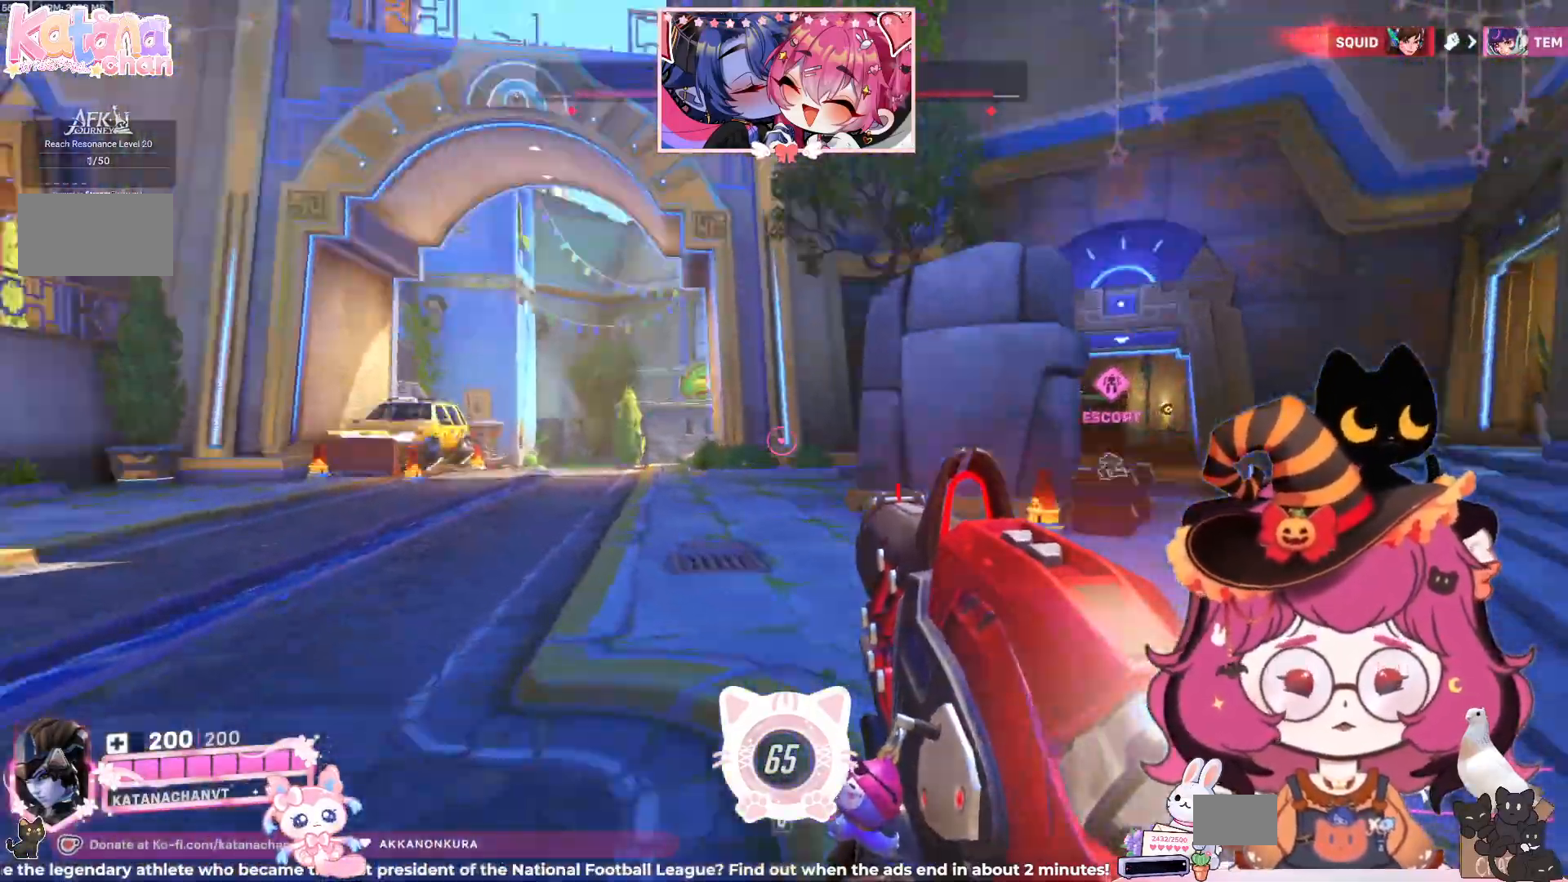
{"keys": ["w"], "mouse": ["mb4", "mb5"], "events": [[50, "mouse_left", "down"], [84, "mouse_left", "up"], [150, "a", "up"], [234, "mouse_mb4", "down"], [250, "mouse_mb5", "down"], [300, "mouse_mb4", "up"], [467, "mouse_mb4", "down"]]}